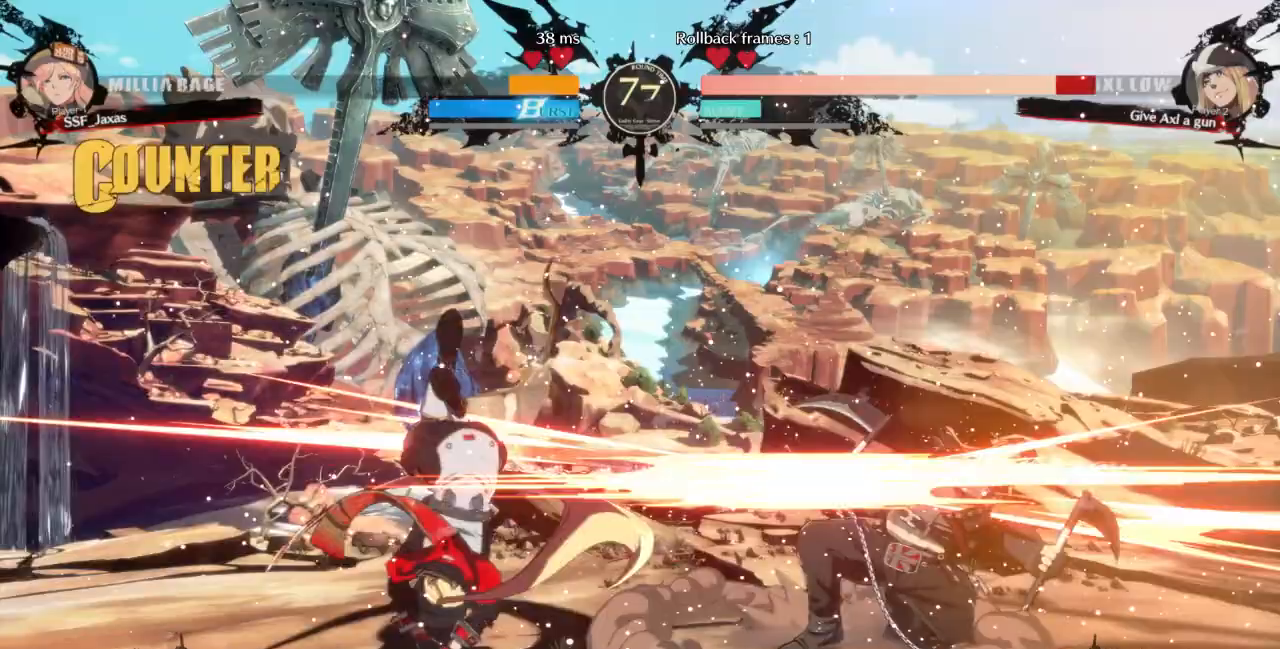
Gameplay with a controller (arcade stick); each line is a JSON object with the inputs held at the frame after it (dt_ms = milliseconds from this image to that frame). "events" lists button and stick changes between this image and that frame as [ms after this image, input, new state], when the widget could be followed in between. Not read: L3 R3 START other_buttons.
{"dt_ms": 500, "buttons": [], "events": []}
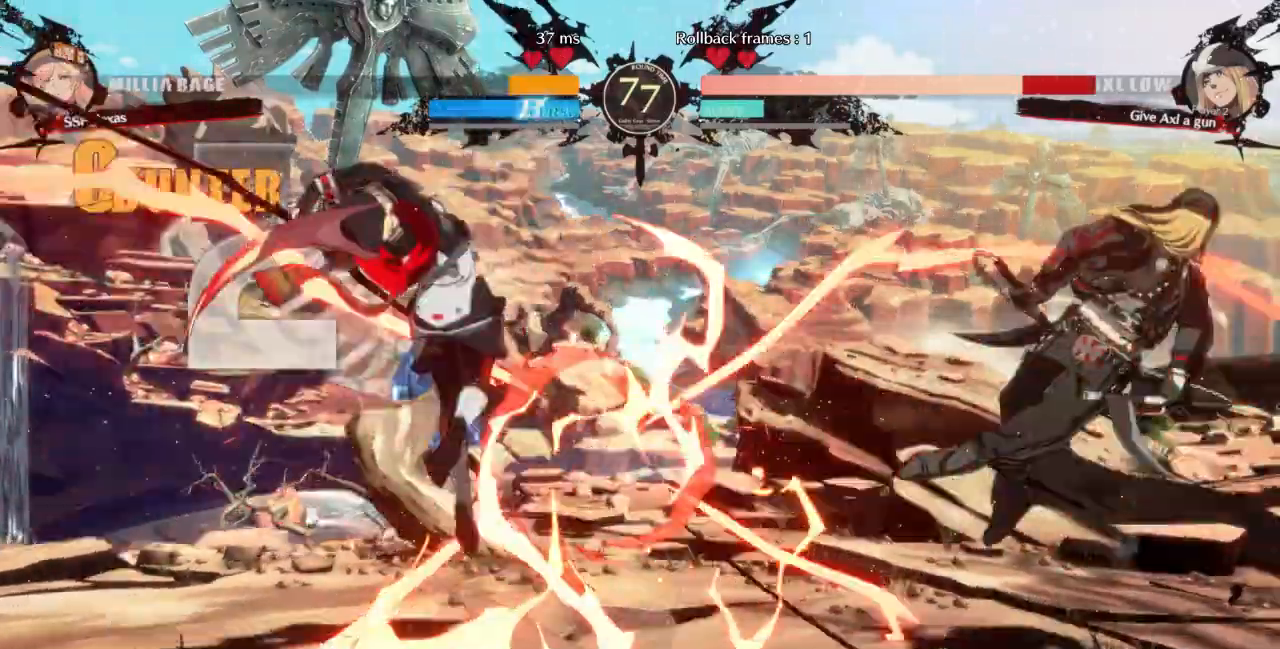
{"dt_ms": 500, "buttons": ["DPAD_RIGHT"], "events": [[67, "DPAD_RIGHT", "down"], [67, "SELECT", "down"], [133, "DPAD_RIGHT", "up"], [133, "SELECT", "up"], [200, "DPAD_RIGHT", "down"]]}
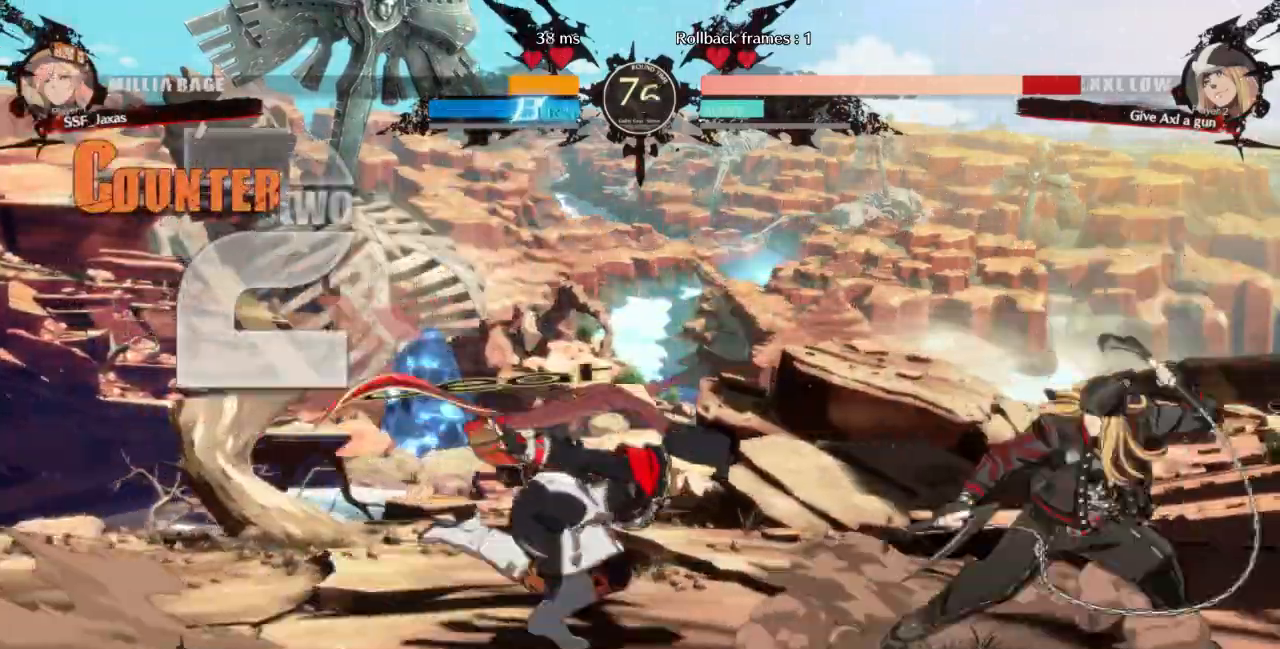
{"dt_ms": 500, "buttons": [], "events": [[167, "DPAD_RIGHT", "up"], [200, "TRIANGLE", "down"], [367, "TRIANGLE", "up"]]}
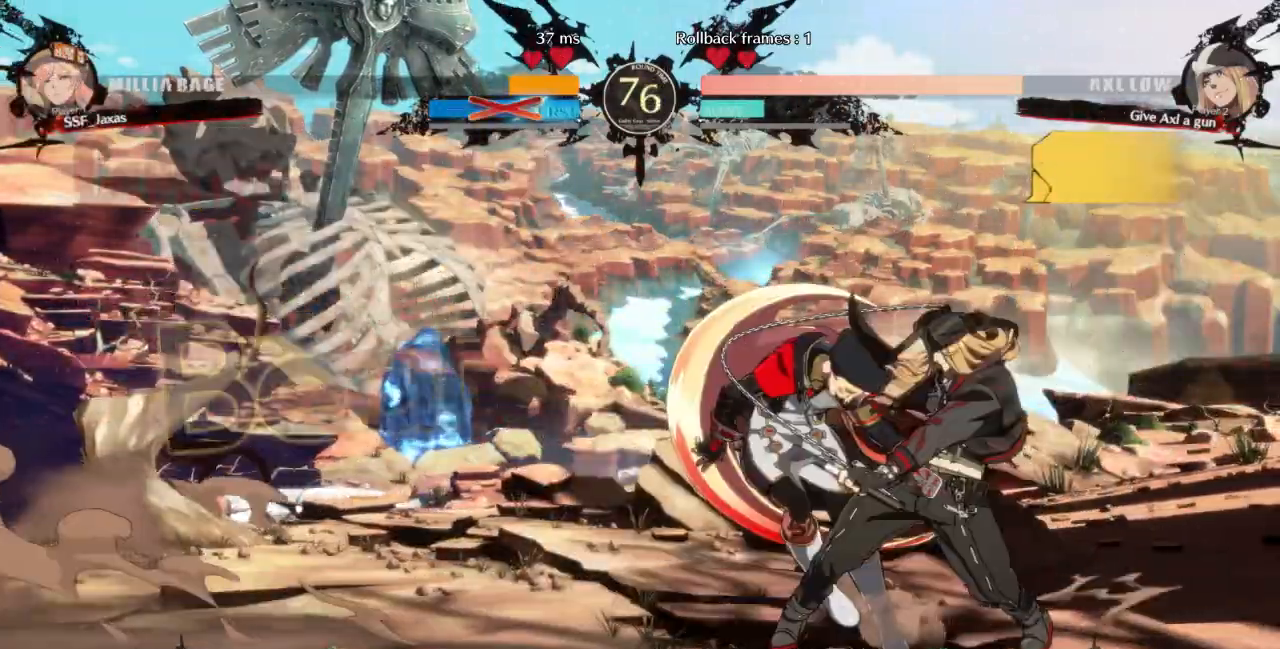
{"dt_ms": 1000, "buttons": ["SQUARE", "TRIANGLE", "DPAD_RIGHT"]}
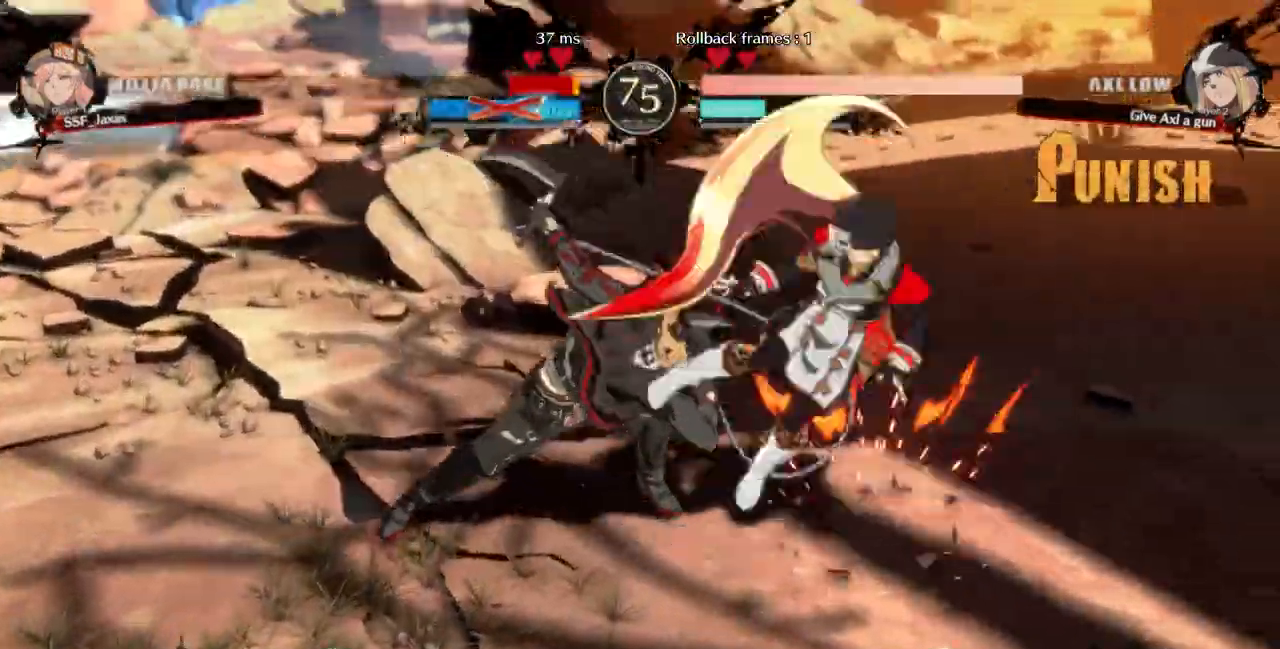
{"dt_ms": 1000, "buttons": ["DPAD_DOWN", "DPAD_RIGHT"]}
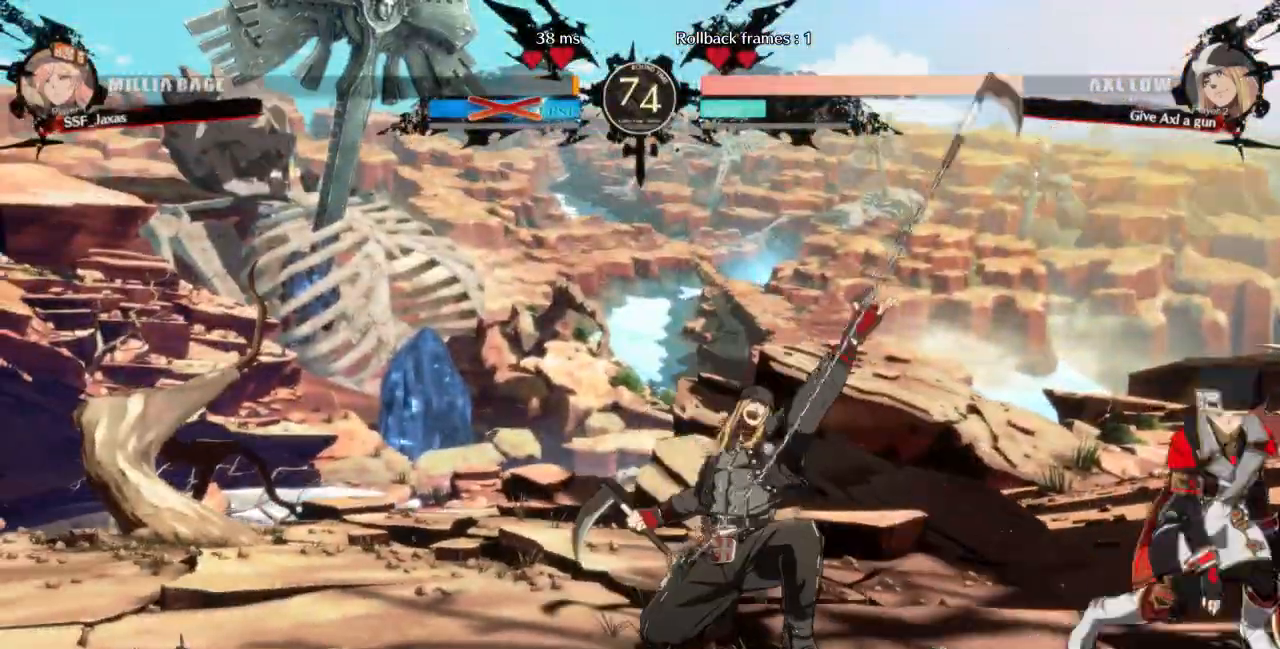
{"dt_ms": 1000, "buttons": ["DPAD_RIGHT"]}
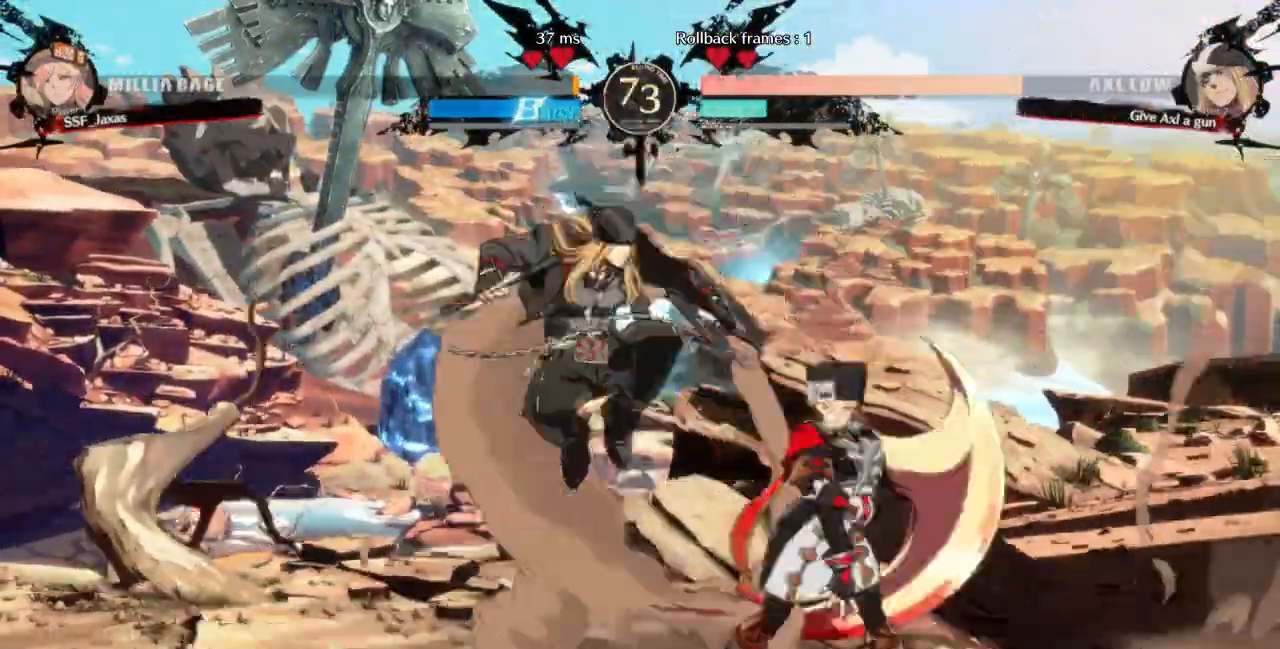
{"dt_ms": 500, "buttons": [], "events": [[67, "DPAD_RIGHT", "up"], [67, "TRIANGLE", "down"], [167, "TRIANGLE", "up"]]}
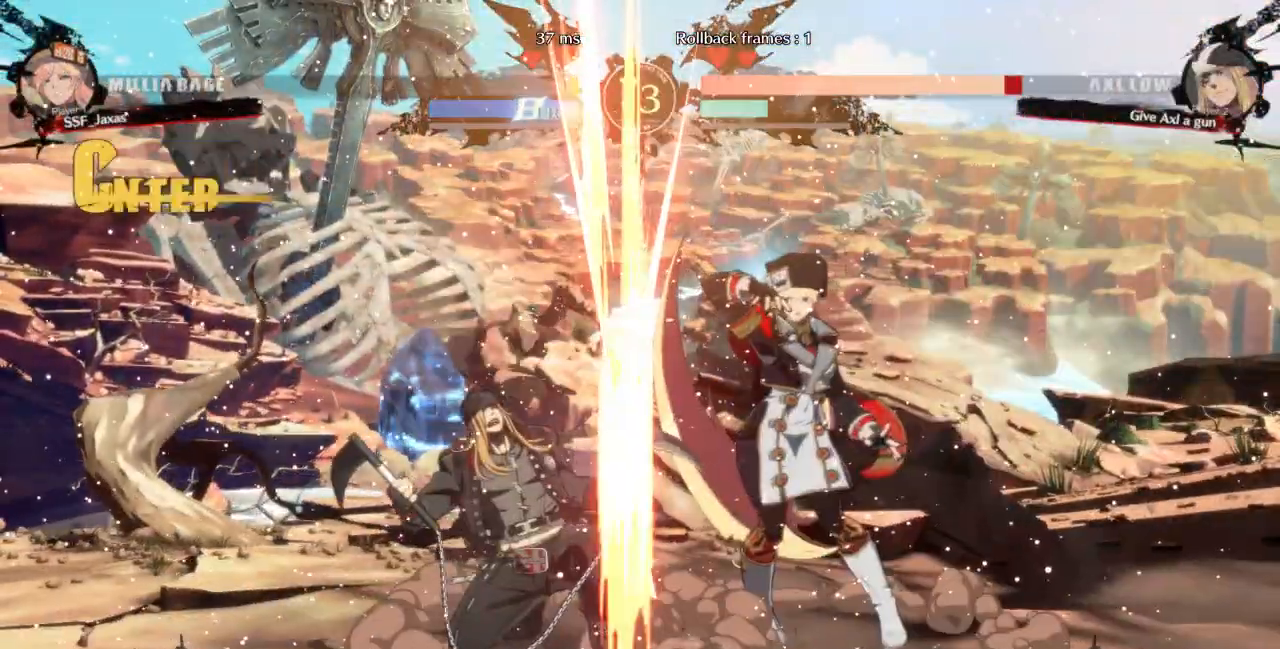
{"dt_ms": 500, "buttons": [], "events": [[100, "DPAD_LEFT", "down"], [200, "R1", "down"], [367, "R1", "up"], [433, "DPAD_LEFT", "up"]]}
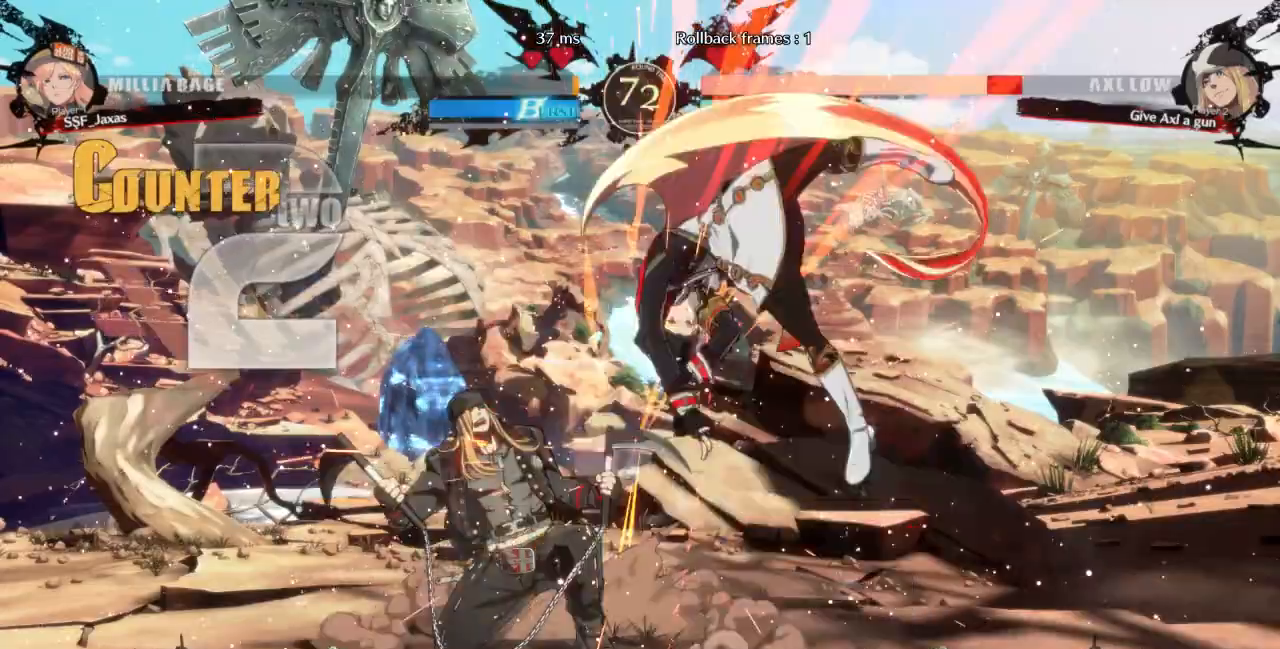
{"dt_ms": 500, "buttons": ["DPAD_DOWN", "DPAD_LEFT"], "events": [[200, "DPAD_DOWN", "down"], [267, "DPAD_DOWN", "up"], [267, "DPAD_LEFT", "down"], [333, "DPAD_DOWN", "down"], [367, "DPAD_LEFT", "up"], [433, "DPAD_DOWN", "up"], [433, "DPAD_LEFT", "down"], [500, "DPAD_DOWN", "down"]]}